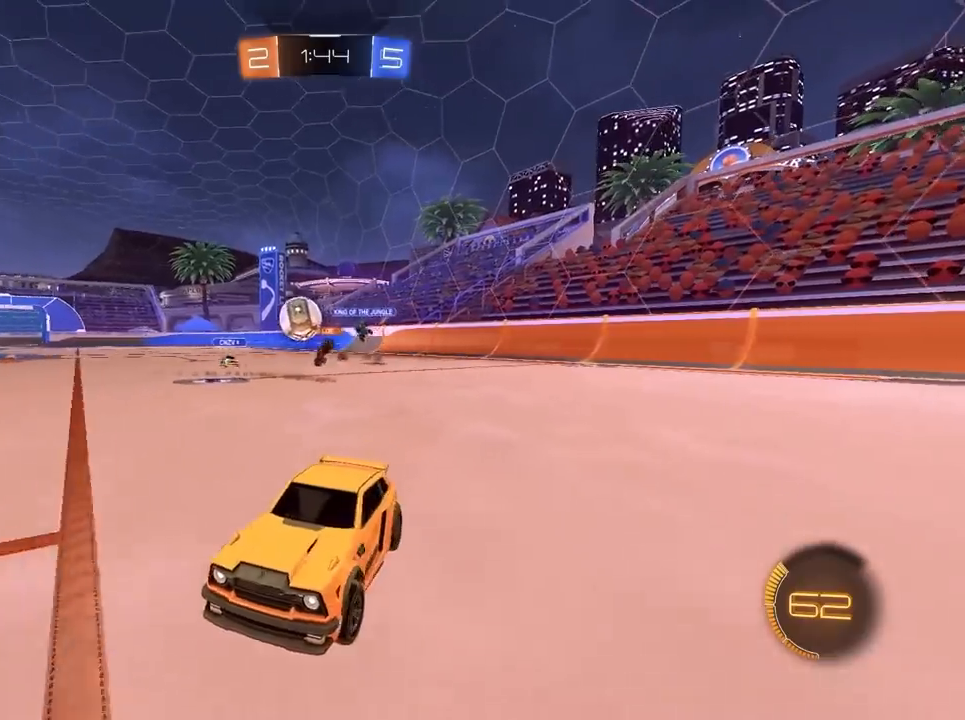
Gameplay with keyboard and mouse; each line is a JSON object with the keys and mouse buttons held at the frame after it. "events" lists presses ("down") and releases ("up") of "1", "2", "3", "4", "5", "a", "alt", "c", "caps_lock", "ctrl", "d", "e", "f", "g", "q", "r", "s", "shift", "space", "t", "tab", "v", "w", "x", "z", "mouse_left", "mouse_wheel" and "mouse_right" between this image and that frame as [ms after this image, input, new state], when the widget could be followed in between. "mouse_left", "mouse_wheel", "mouse_right" = the "left", "wheel", "right" buttons of the "mouse" list. No other keys are recorded. "wheel" means that the mouse wheel is clicked or scrolled. "mouse_move" is the direction in which the mouse moves at that frame (one of eight, or "still"), when it could be read.
{"keys": ["d", "w"], "mouse": ["left"], "mouse_move": "still", "events": [[100, "d", "up"], [150, "mouse_left", "down"], [200, "d", "down"]]}
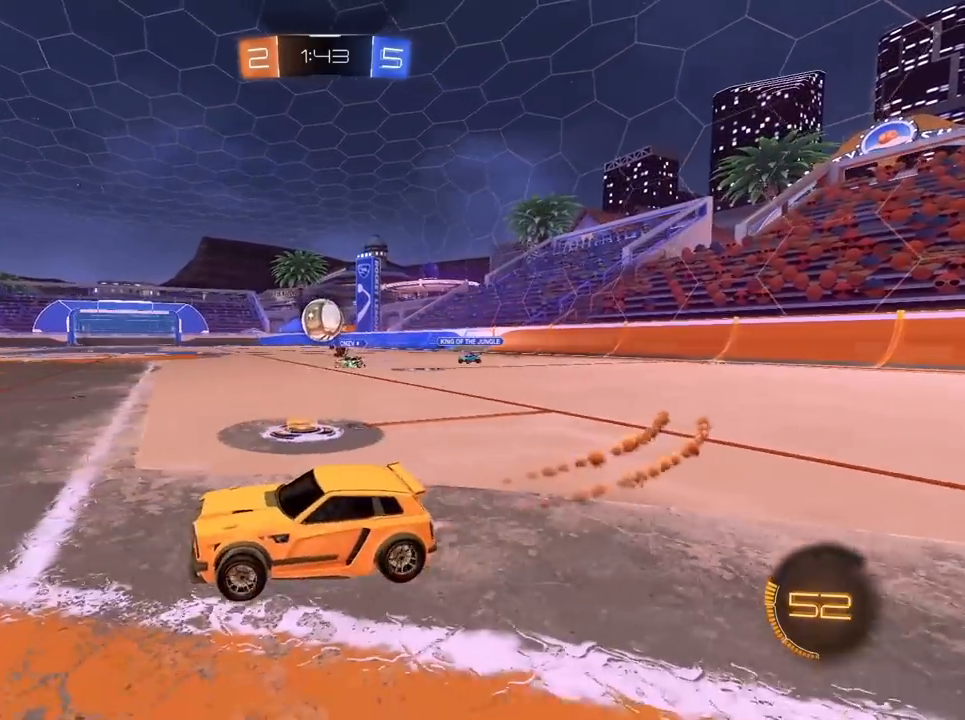
{"keys": ["d", "w"], "mouse": ["left"], "mouse_move": "still", "events": [[217, "d", "up"], [250, "mouse_left", "up"], [450, "d", "down"], [450, "mouse_left", "down"]]}
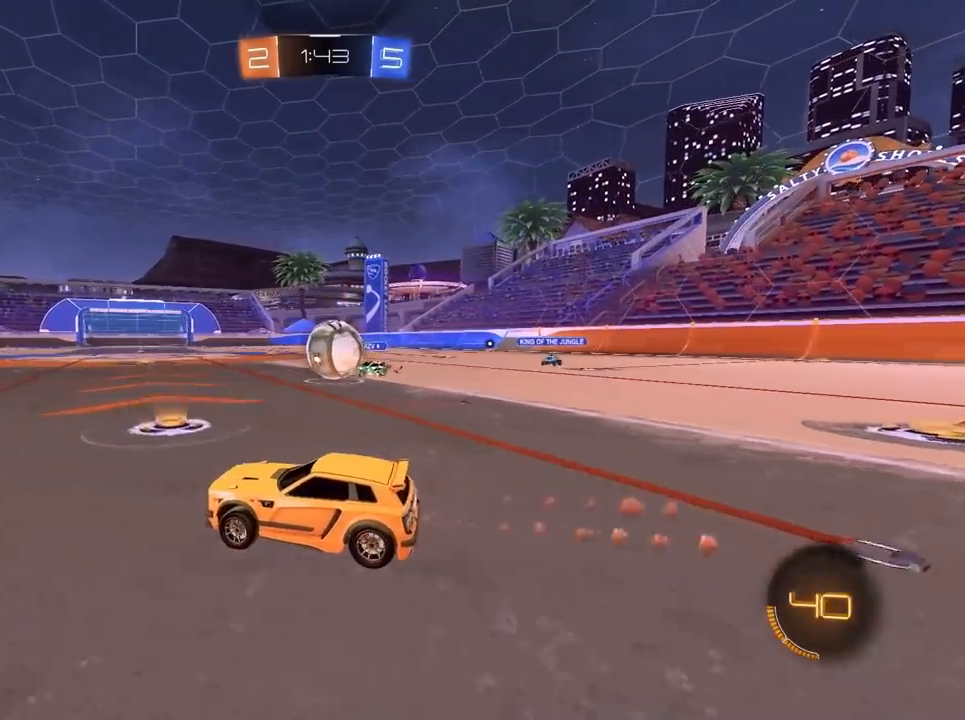
{"keys": ["d"], "mouse": ["left", "right"], "mouse_move": "up", "events": [[33, "mouse_left", "up"], [83, "w", "up"], [183, "mouse_left", "down"], [183, "mouse_right", "down"], [183, "w", "down"], [267, "mouse_left", "up"], [267, "mouse_right", "up"], [267, "w", "up"], [317, "mouse_left", "down"], [317, "mouse_right", "down"], [317, "mouse_wheel", "down"], [367, "mouse_wheel", "up"], [450, "mouse_left", "up"], [450, "mouse_right", "up"], [500, "mouse_left", "down"], [500, "mouse_right", "down"]]}
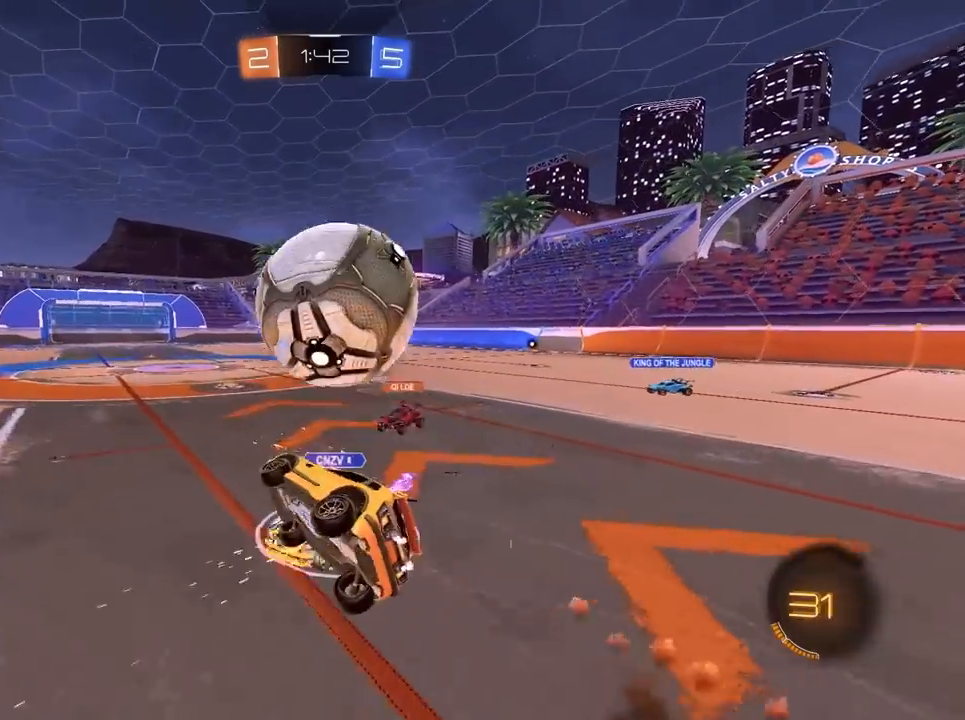
{"keys": [], "mouse": [], "mouse_move": "still", "events": [[50, "mouse_left", "up"], [50, "mouse_right", "up"], [333, "d", "up"]]}
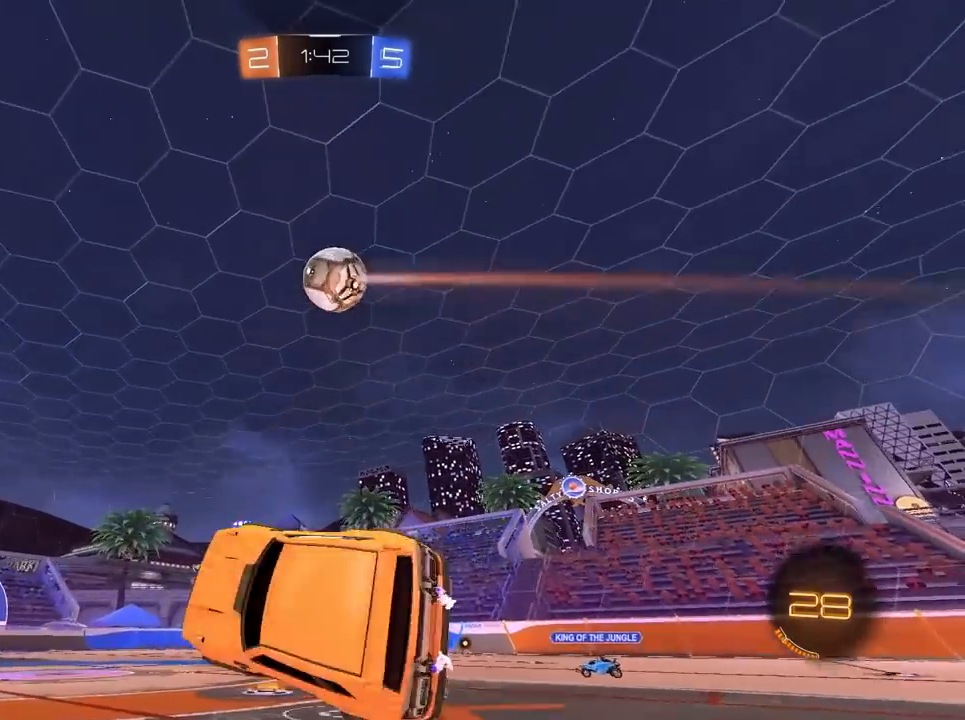
{"keys": ["w"], "mouse": ["left"], "mouse_move": "still", "events": [[450, "w", "down"], [483, "mouse_left", "down"]]}
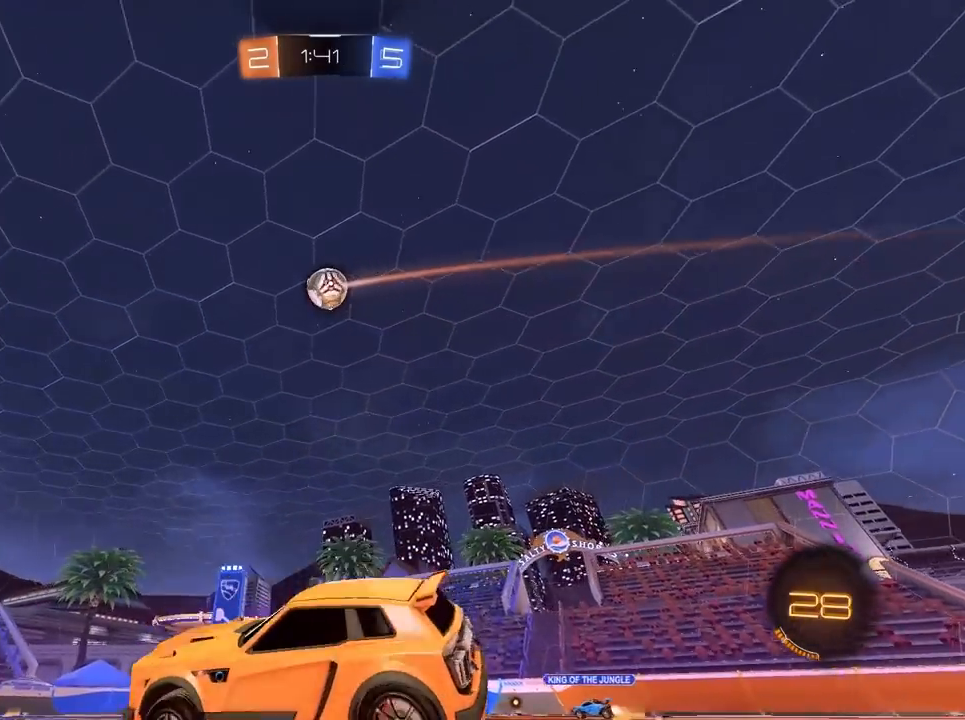
{"keys": ["w"], "mouse": [], "mouse_move": "still", "events": [[217, "d", "down"], [417, "d", "up"], [417, "mouse_left", "up"]]}
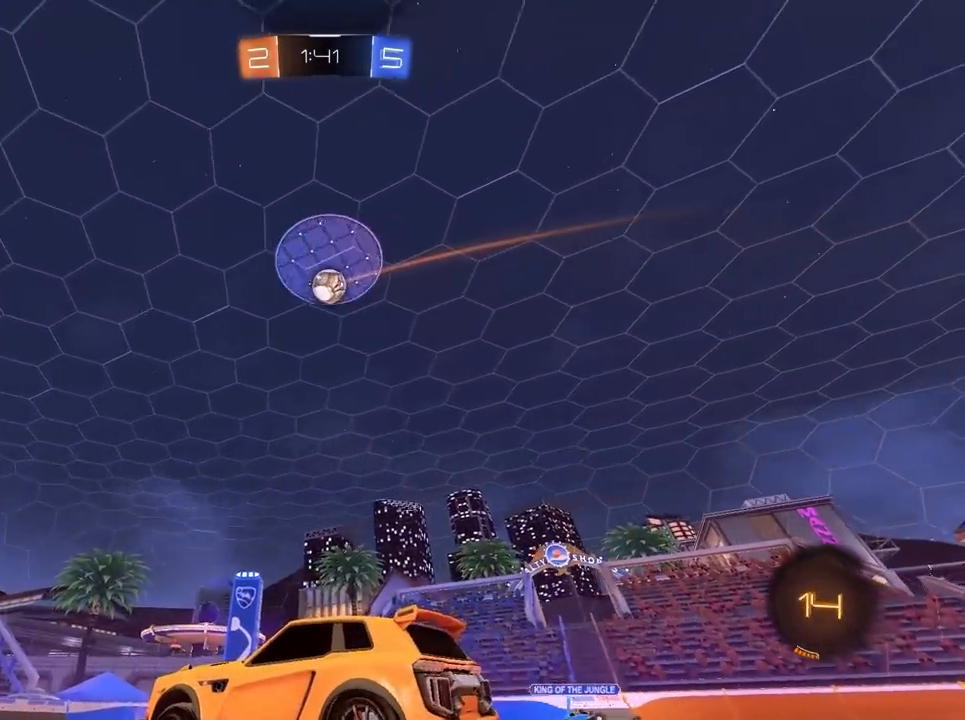
{"keys": [], "mouse": [], "mouse_move": "still", "events": [[150, "d", "down"], [283, "d", "up"], [333, "w", "up"], [433, "mouse_right", "down"], [467, "mouse_right", "up"]]}
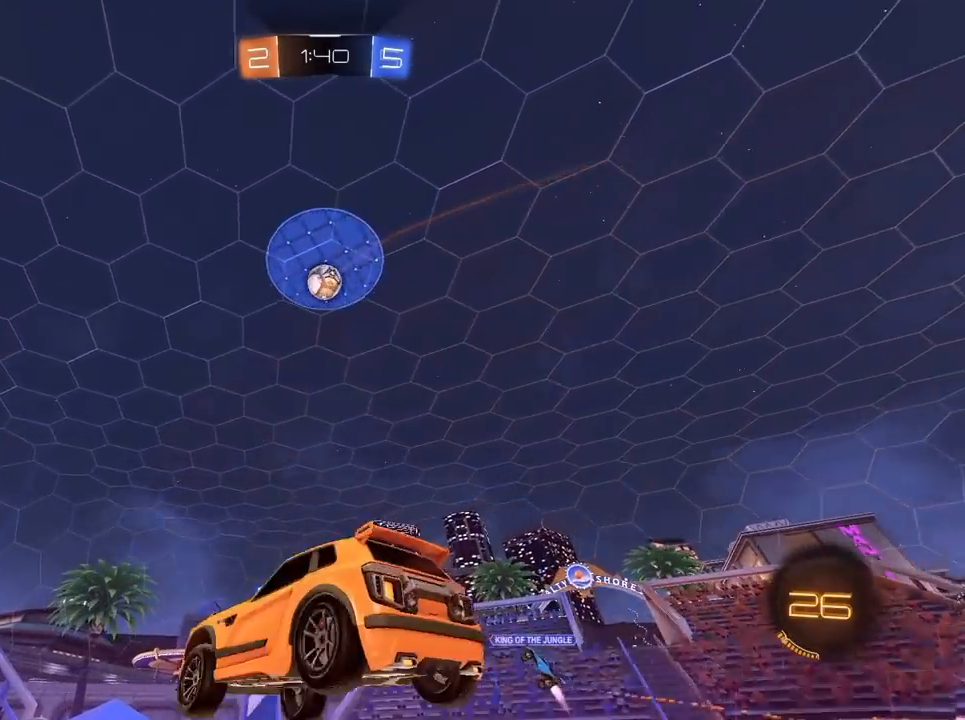
{"keys": [], "mouse": ["left"], "mouse_move": "still", "events": [[17, "mouse_right", "down"], [117, "d", "down"], [117, "mouse_right", "up"], [167, "s", "down"], [350, "d", "up"], [400, "mouse_left", "down"], [400, "s", "up"]]}
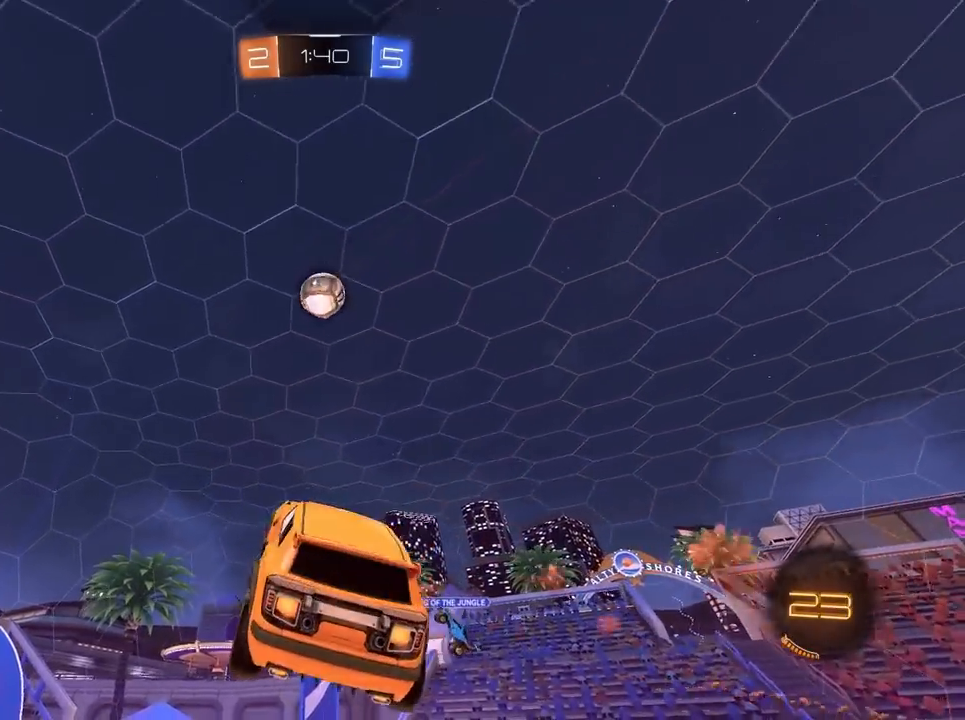
{"keys": [], "mouse": ["left"], "mouse_move": "still", "events": [[33, "w", "down"], [83, "a", "down"], [267, "a", "up"], [267, "w", "up"]]}
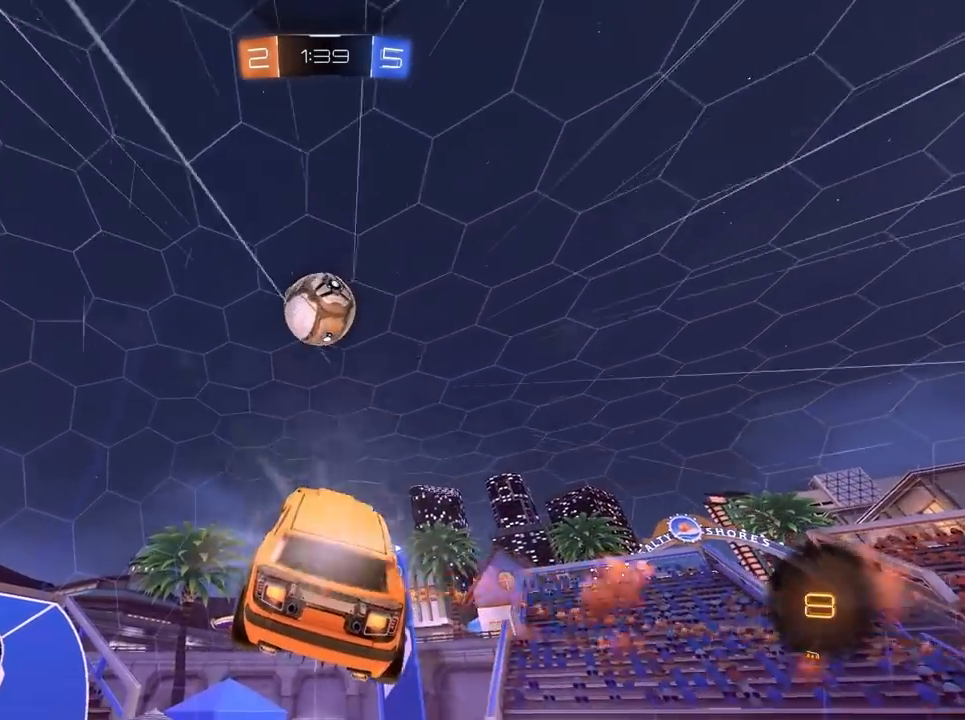
{"keys": ["s"], "mouse": [], "mouse_move": "still", "events": [[100, "s", "down"], [200, "mouse_left", "up"]]}
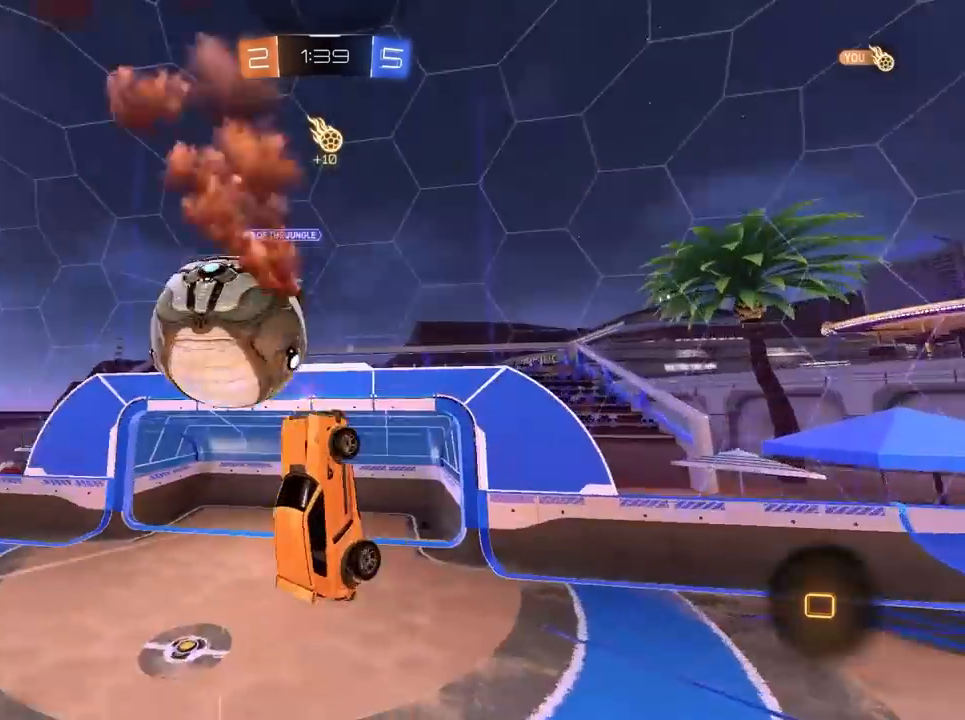
{"keys": ["s"], "mouse": [], "mouse_move": "still", "events": []}
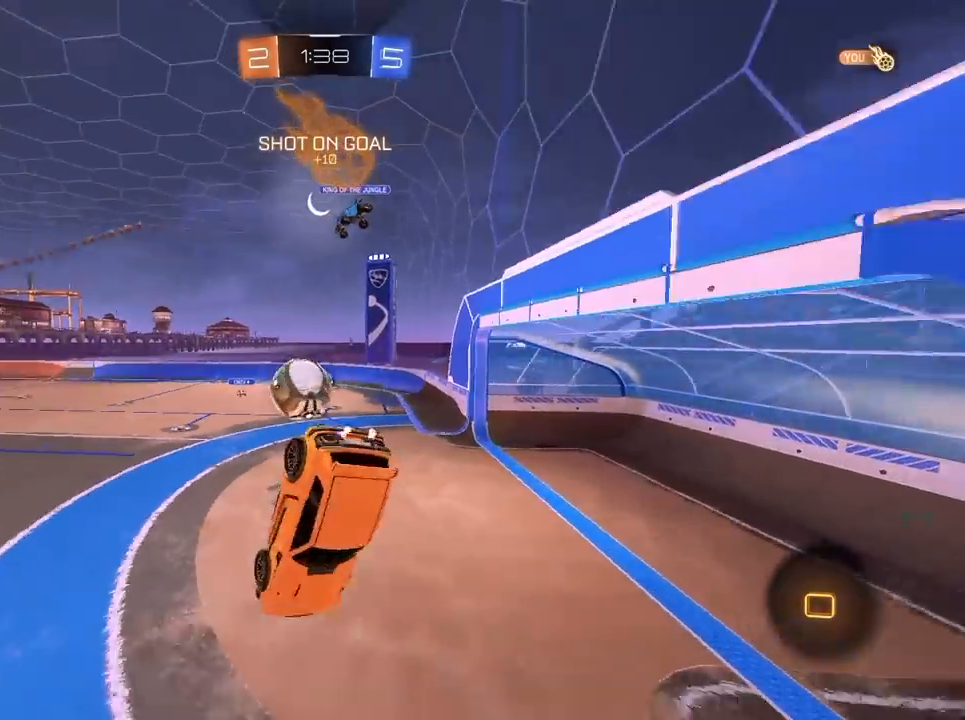
{"keys": ["d", "w"], "mouse": [], "mouse_move": "still", "events": [[83, "s", "up"], [450, "d", "down"], [450, "w", "down"]]}
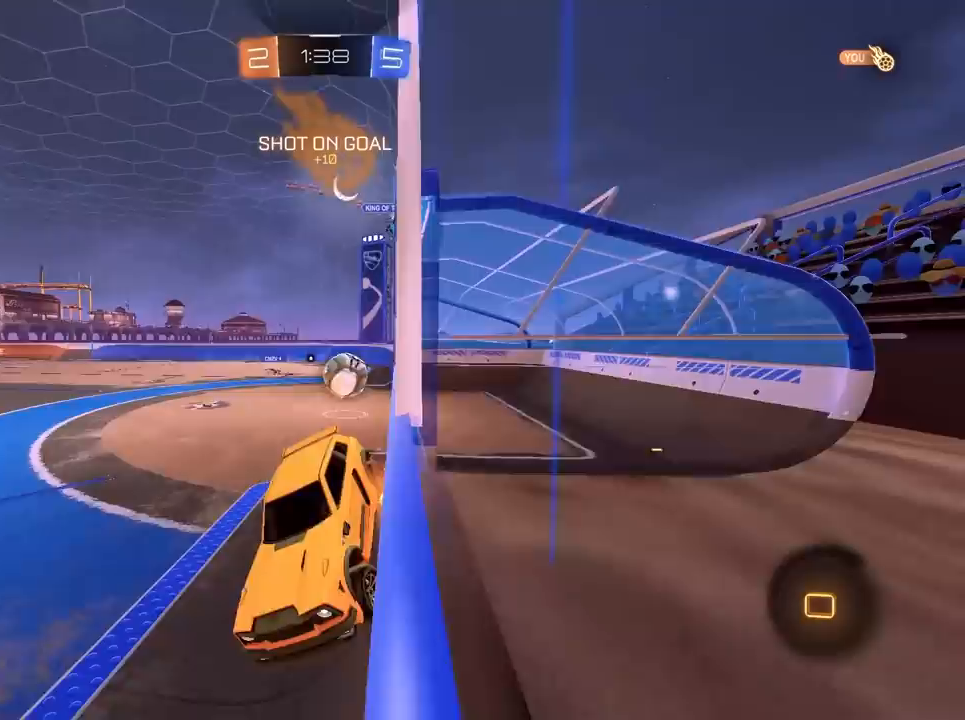
{"keys": ["w"], "mouse": [], "mouse_move": "still", "events": [[433, "d", "up"]]}
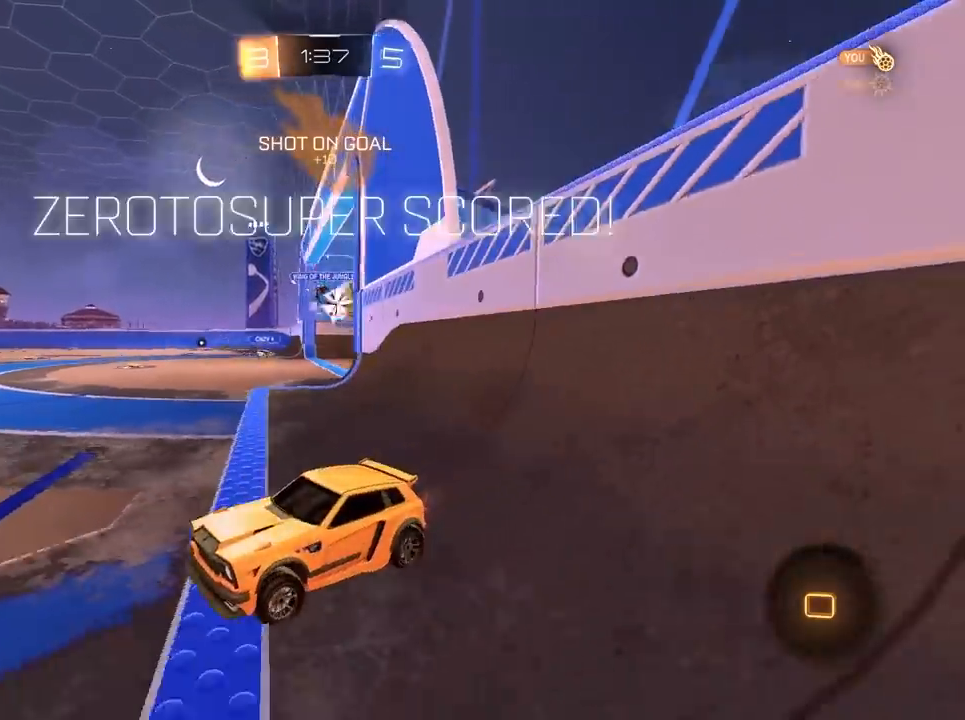
{"keys": ["a", "w"], "mouse": [], "mouse_move": "still", "events": [[67, "a", "down"], [167, "a", "up"], [333, "a", "down"]]}
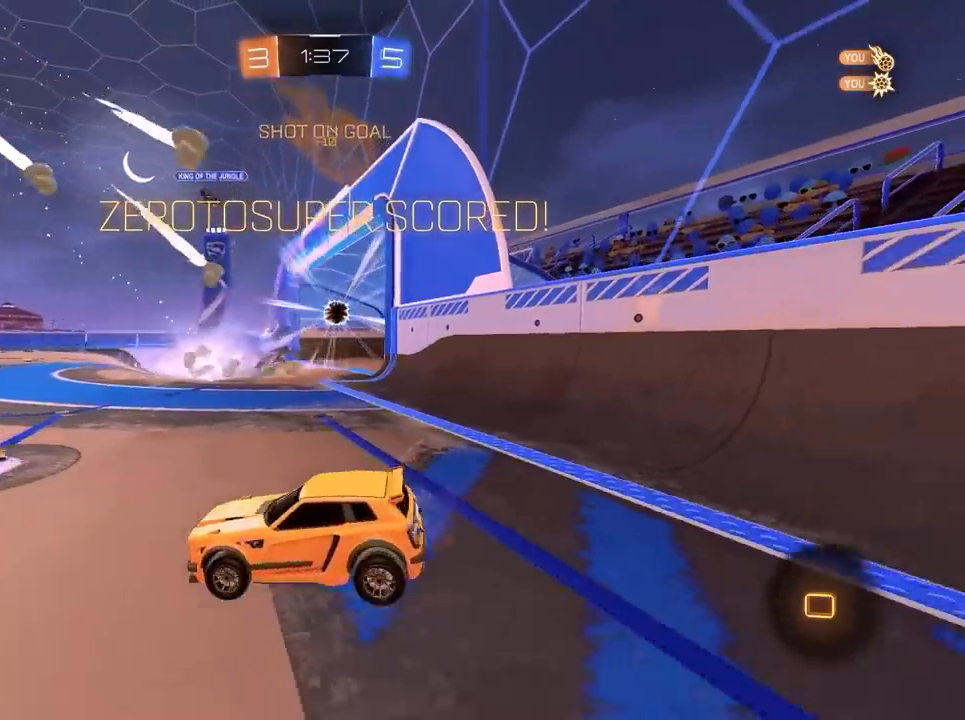
{"keys": ["a"], "mouse": [], "mouse_move": "still", "events": [[117, "mouse_right", "down"], [217, "mouse_right", "up"], [300, "mouse_right", "down"], [350, "w", "up"], [400, "mouse_right", "up"]]}
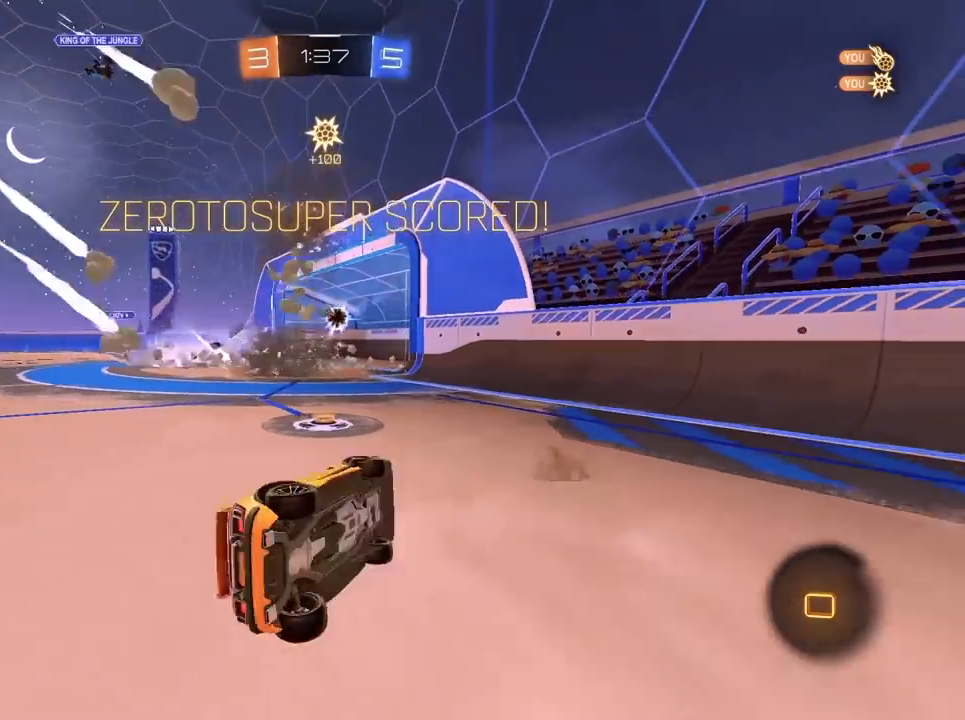
{"keys": [], "mouse": [], "mouse_move": "still", "events": [[450, "a", "up"]]}
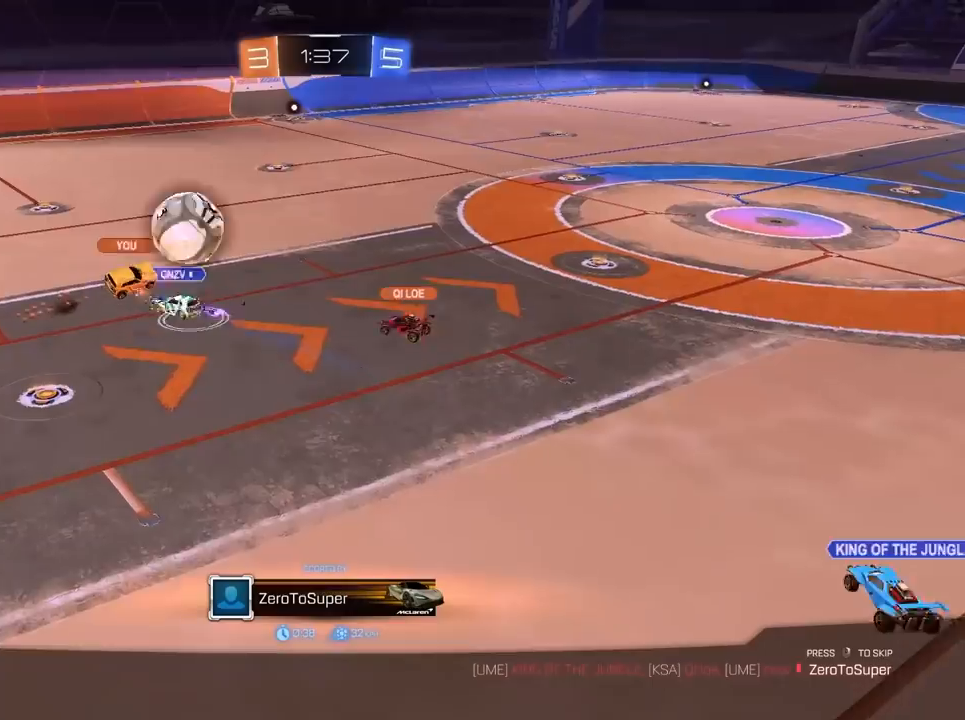
{"keys": [], "mouse": [], "mouse_move": "still", "events": []}
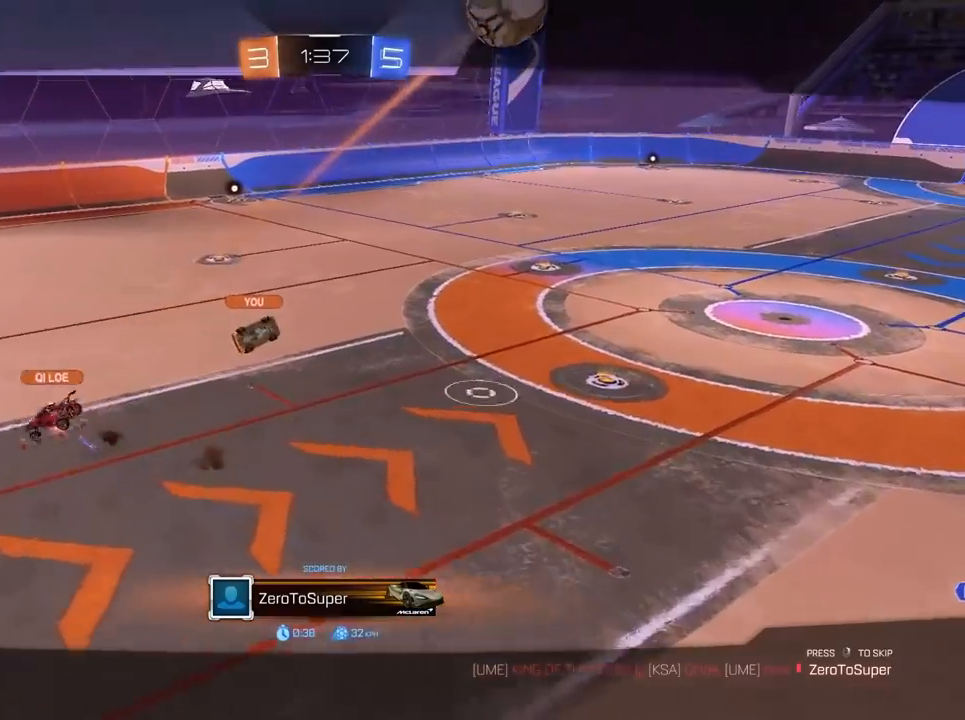
{"keys": [], "mouse": [], "mouse_move": "still", "events": []}
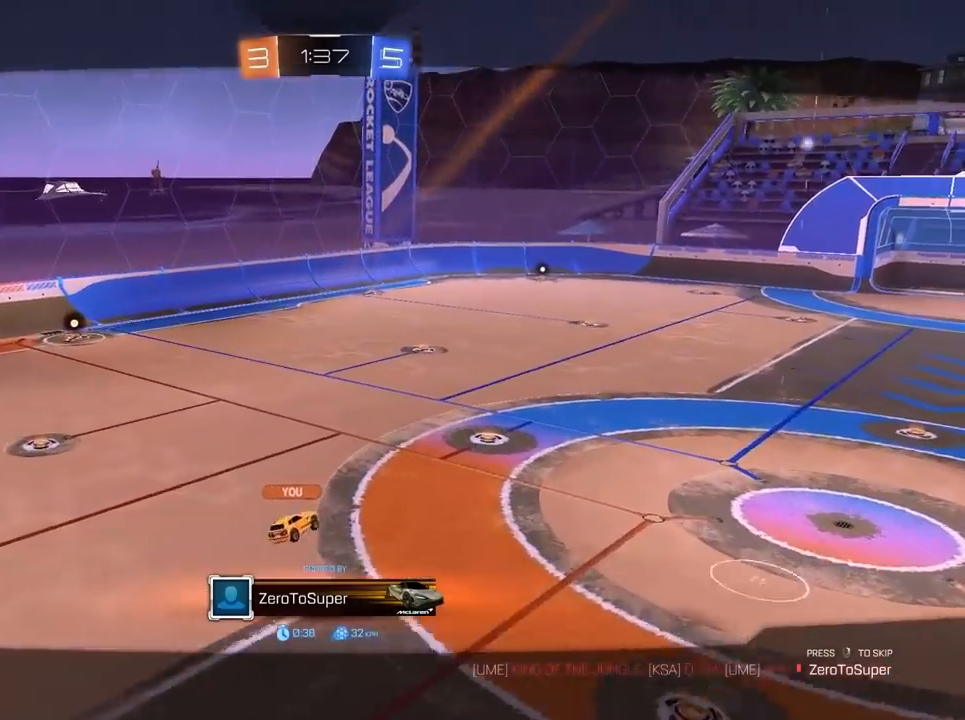
{"keys": ["s"], "mouse": ["left"], "mouse_move": "still", "events": [[417, "mouse_left", "down"], [417, "mouse_right", "down"], [417, "s", "down"], [433, "mouse_right", "up"]]}
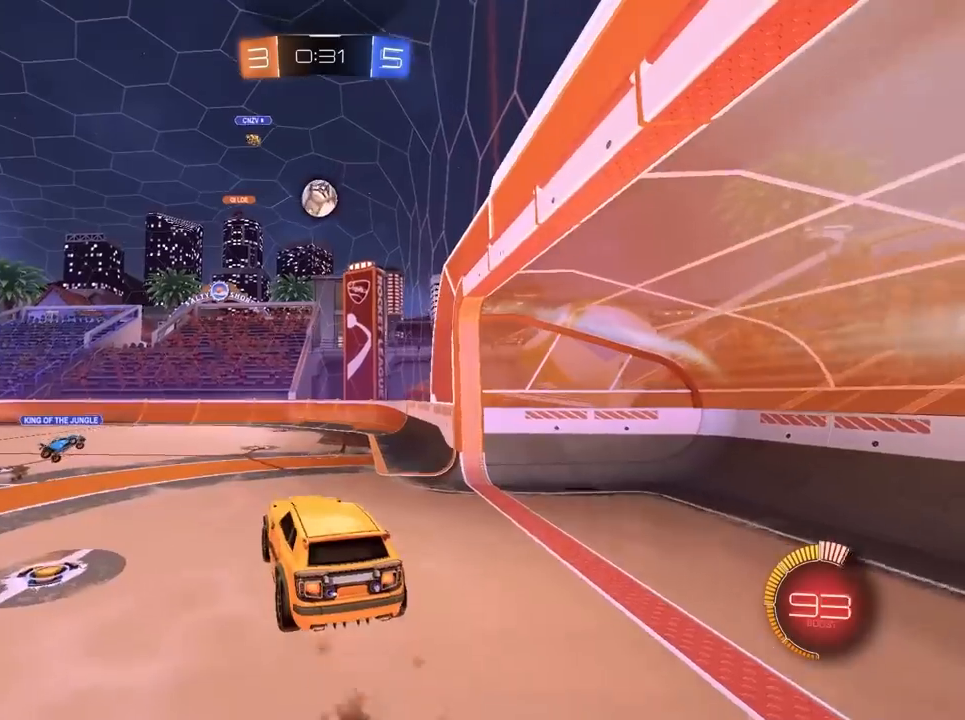
{"keys": ["w"], "mouse": ["left"], "mouse_move": "still", "events": [[83, "s", "up"], [317, "a", "down"], [367, "w", "down"], [400, "a", "up"]]}
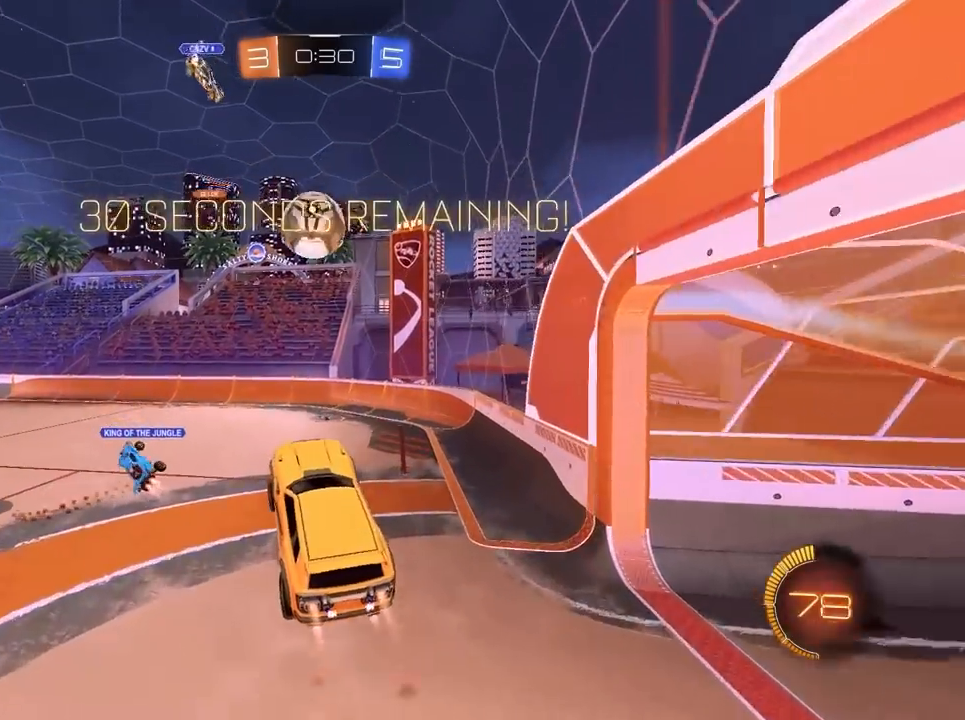
{"keys": ["s"], "mouse": ["left"], "mouse_move": "still", "events": [[133, "a", "down"], [183, "a", "up"], [283, "w", "up"], [367, "s", "down"], [417, "s", "up"], [467, "s", "down"]]}
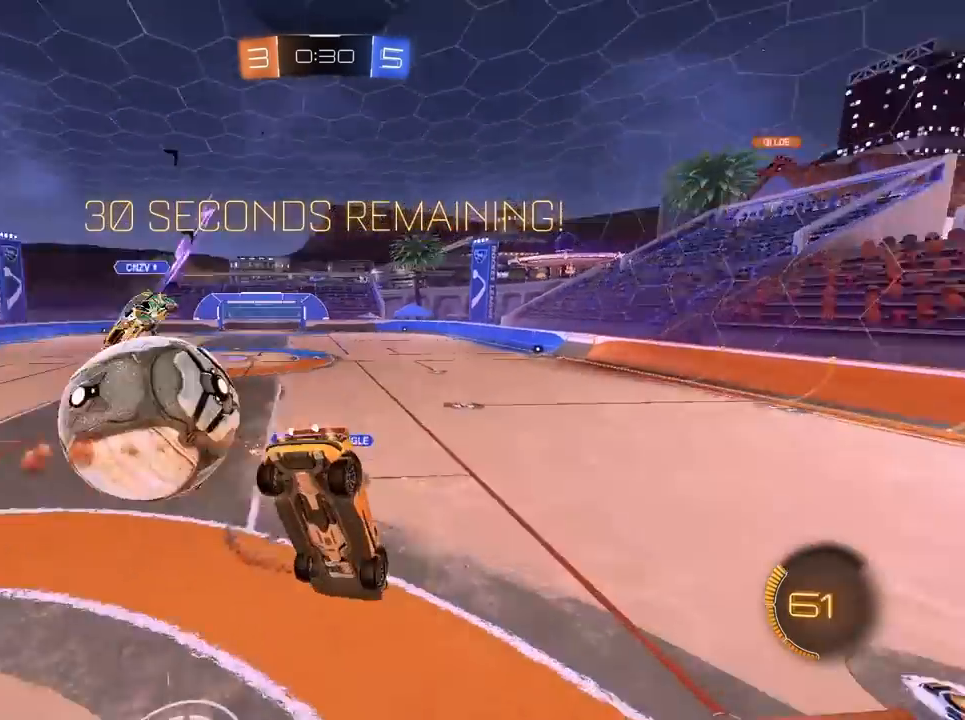
{"keys": ["a", "s"], "mouse": [], "mouse_move": "still", "events": [[117, "mouse_left", "up"], [117, "s", "up"], [200, "s", "down"], [250, "a", "down"], [300, "a", "up"], [383, "a", "down"]]}
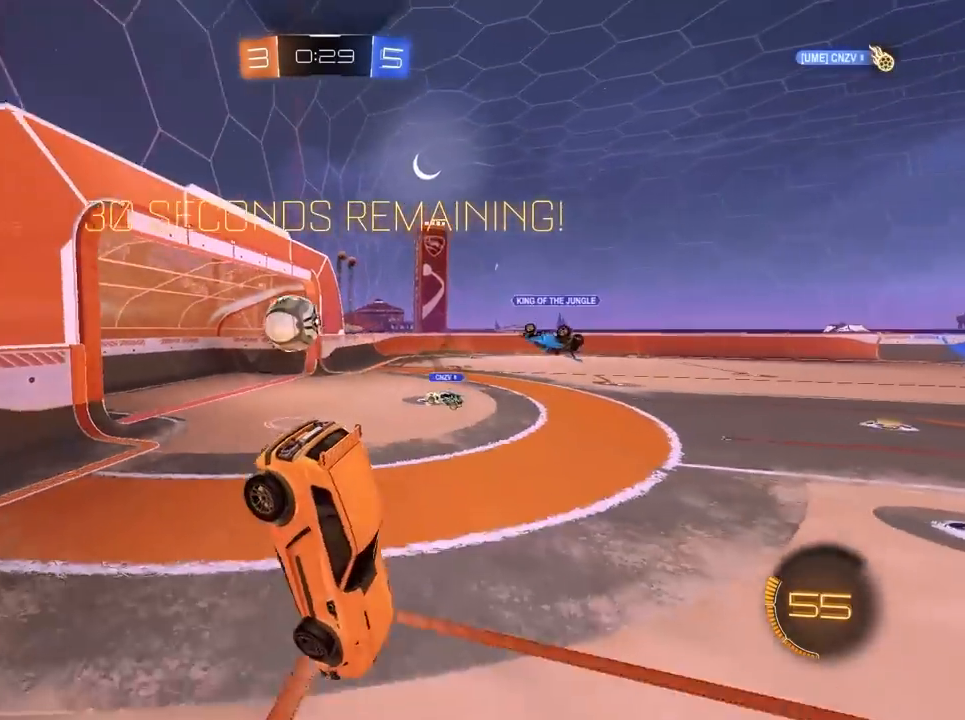
{"keys": ["d", "w"], "mouse": [], "mouse_move": "still", "events": [[217, "a", "up"], [267, "s", "up"], [350, "d", "down"], [350, "w", "down"], [383, "w", "up"], [417, "w", "down"]]}
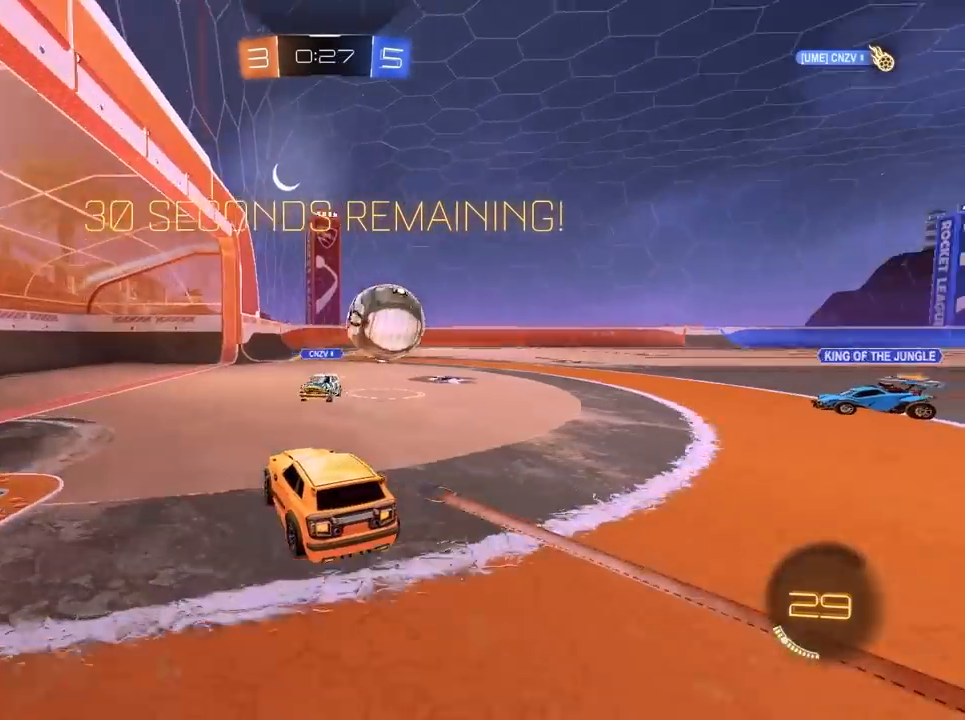
{"keys": ["d"], "mouse": ["right"], "mouse_move": "still", "events": [[150, "w", "up"], [300, "mouse_left", "down"], [350, "w", "down"], [483, "mouse_left", "up"], [483, "mouse_right", "down"], [483, "w", "up"]]}
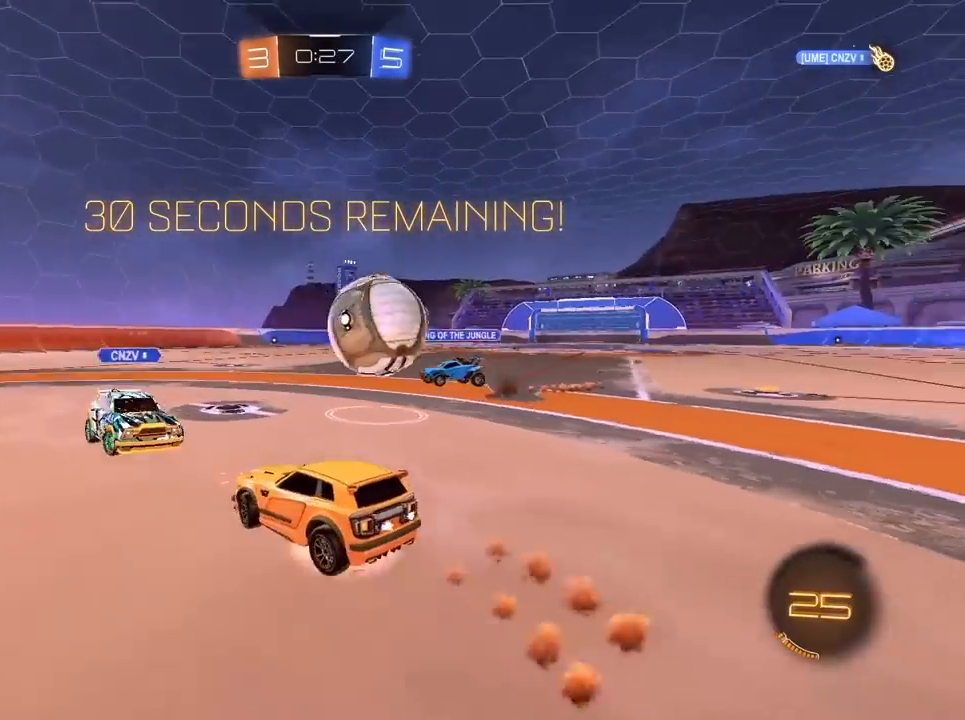
{"keys": [], "mouse": [], "mouse_move": "still", "events": [[33, "d", "up"], [33, "mouse_left", "down"], [117, "mouse_right", "up"], [167, "mouse_left", "up"], [217, "mouse_left", "down"], [267, "a", "down"], [317, "a", "up"], [317, "mouse_left", "up"]]}